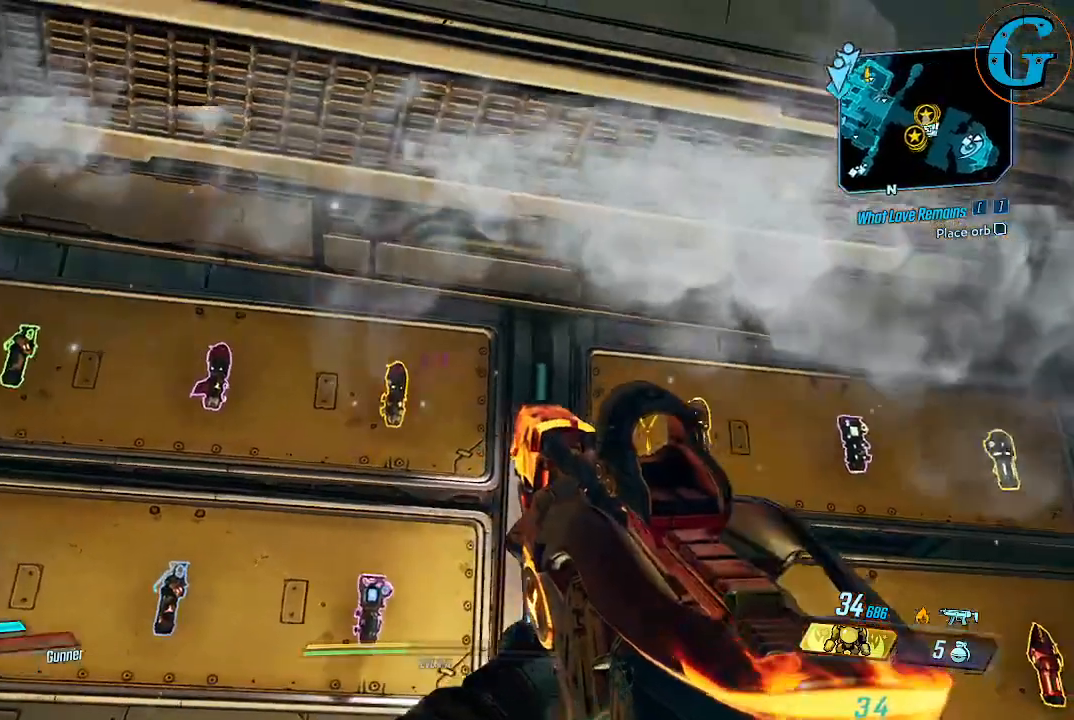
Gameplay with keyboard and mouse; each line is a JSON object with the keys and mouse buttons held at the frame after it. "events" lists presses ("down") and releases ("up") of "1", "2", "3", "4", "5", "a", "alt", "c", "caps_lock", "ctrl", "d", "e", "f", "g", "q", "r", "s", "shift", "space", "t", "tab", "v", "w", "x", "z" and "mouse_wheel" between this image and that frame as [ms after this image, input, new state], when the widget could be followed in between. "mouse_wheel" = the "wheel" button of the "mouse" list. No other keys are recorded. "wheel" means that the mouse wheel is clicked or scrolled. "mouse_move" is the direction in which the mouse moves at that frame (one of eight, or "still"), when it could be read.
{"keys": ["e"], "mouse": [], "mouse_move": "still", "events": [[483, "e", "down"]]}
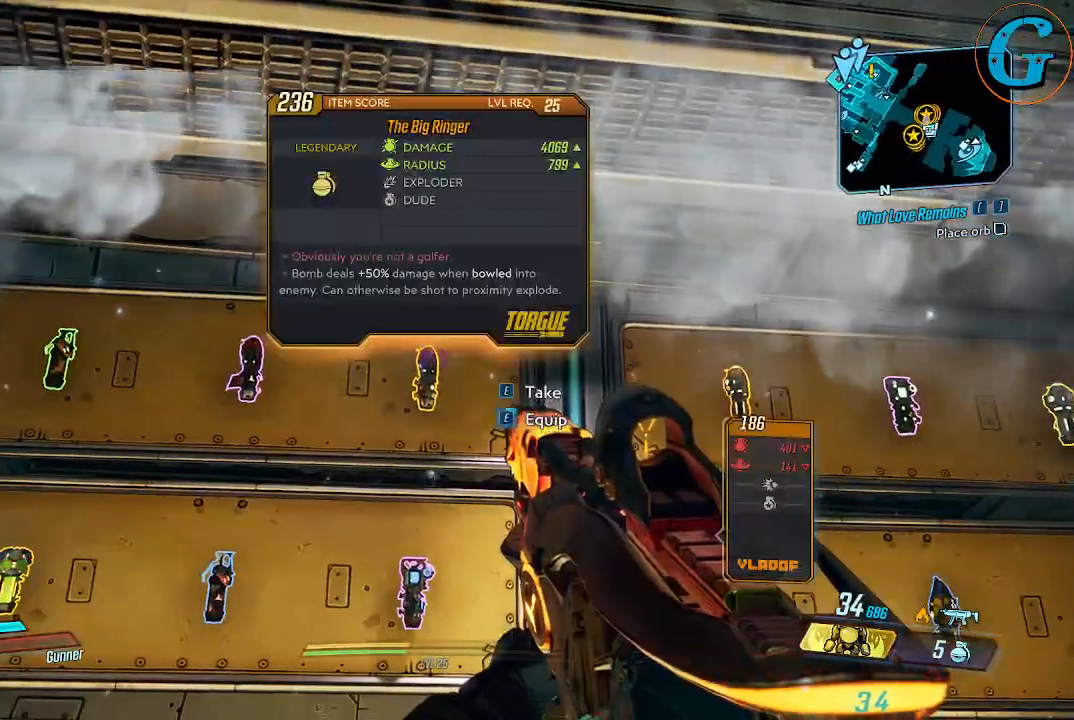
{"keys": [], "mouse": [], "mouse_move": "down", "events": [[133, "e", "up"]]}
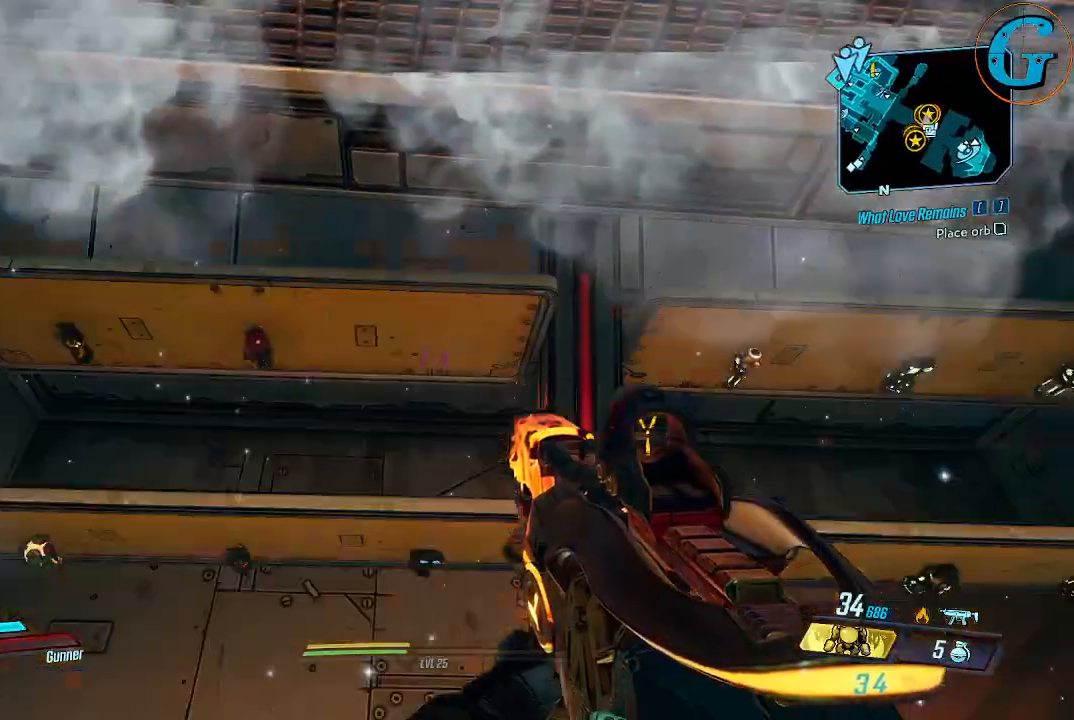
{"keys": [], "mouse": [], "mouse_move": "still", "events": []}
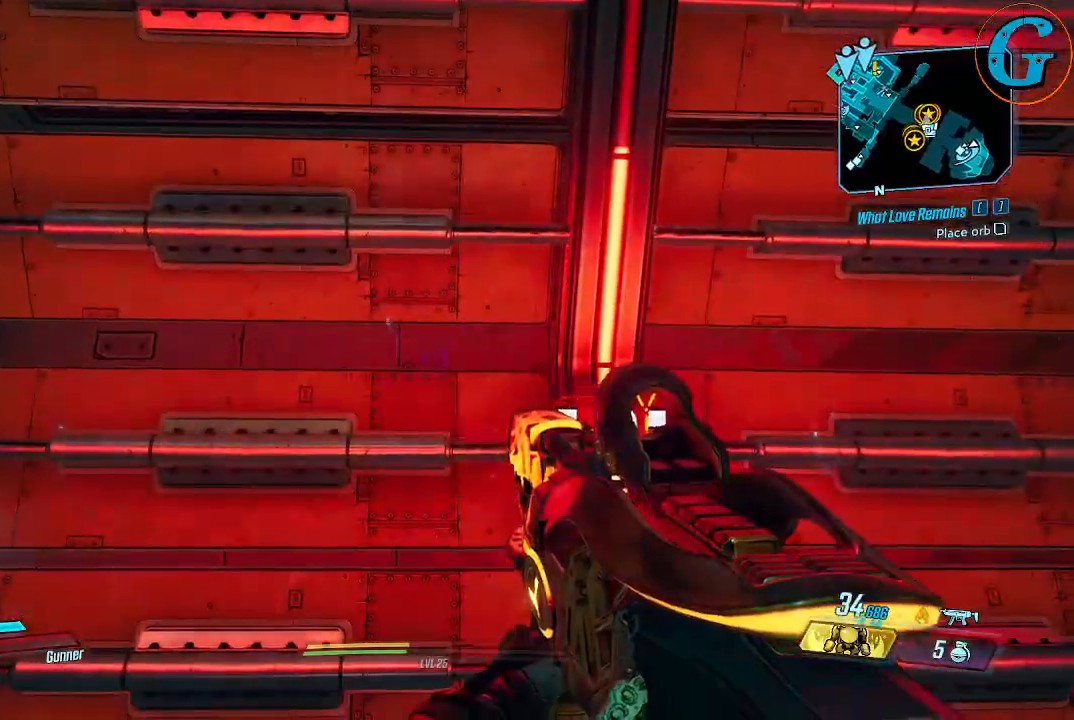
{"keys": ["d", "w"], "mouse": [], "mouse_move": "still", "events": [[67, "d", "down"], [200, "s", "down"], [250, "s", "up"], [483, "w", "down"]]}
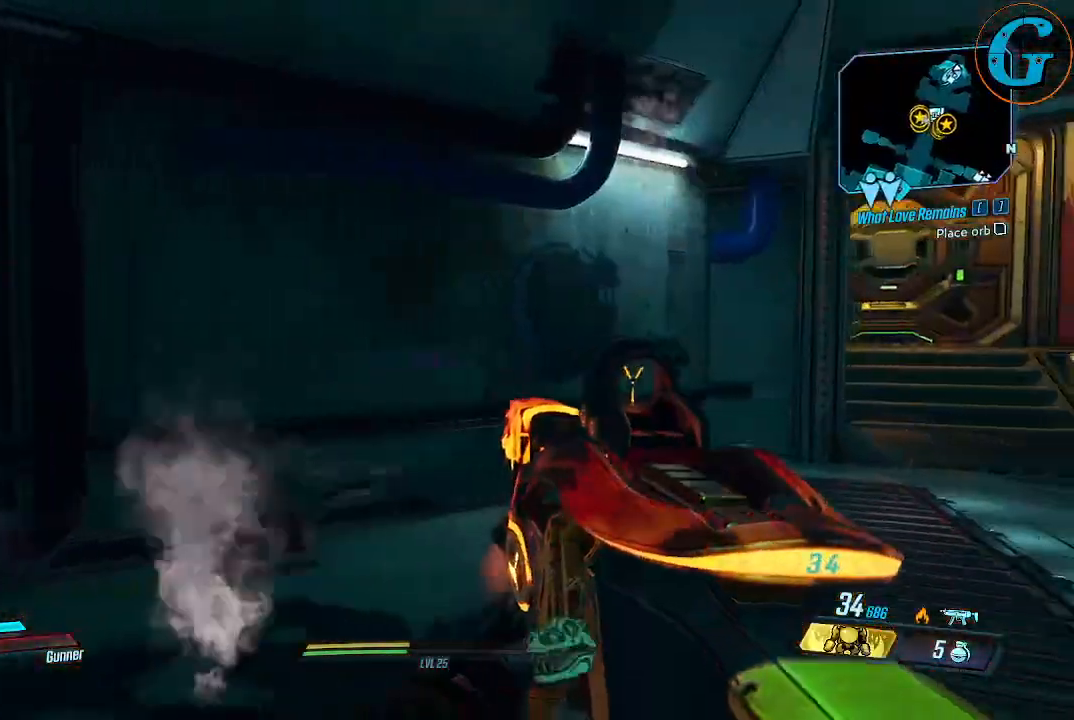
{"keys": ["w"], "mouse": [], "mouse_move": "still", "events": [[183, "d", "up"]]}
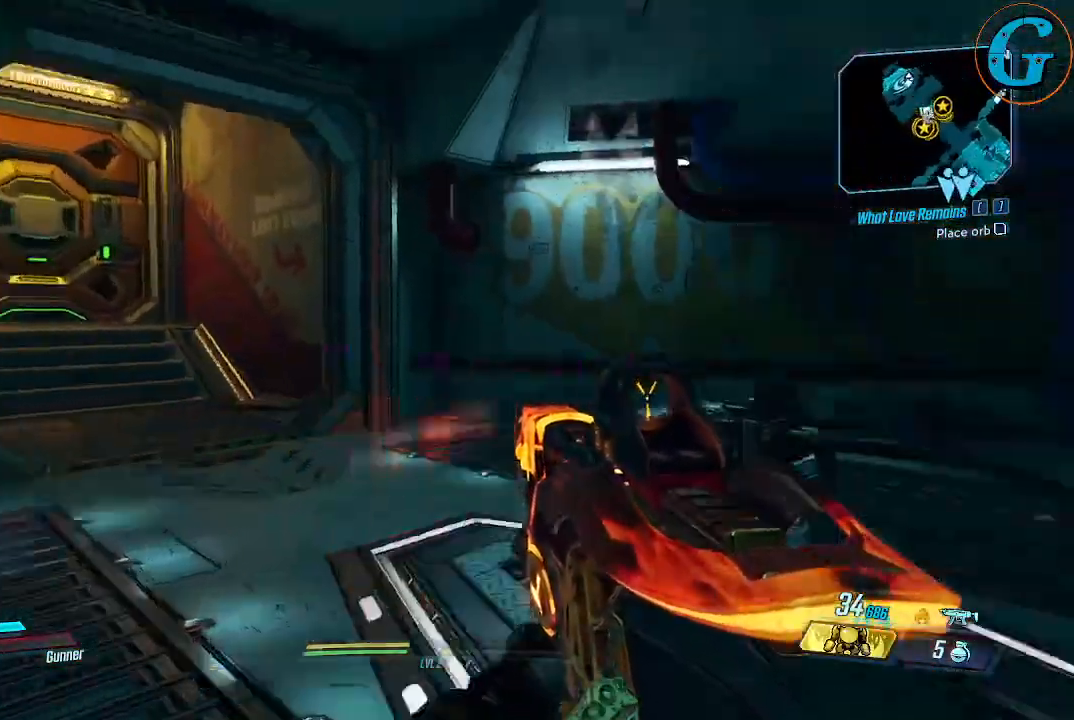
{"keys": ["w"], "mouse": [], "mouse_move": "still", "events": []}
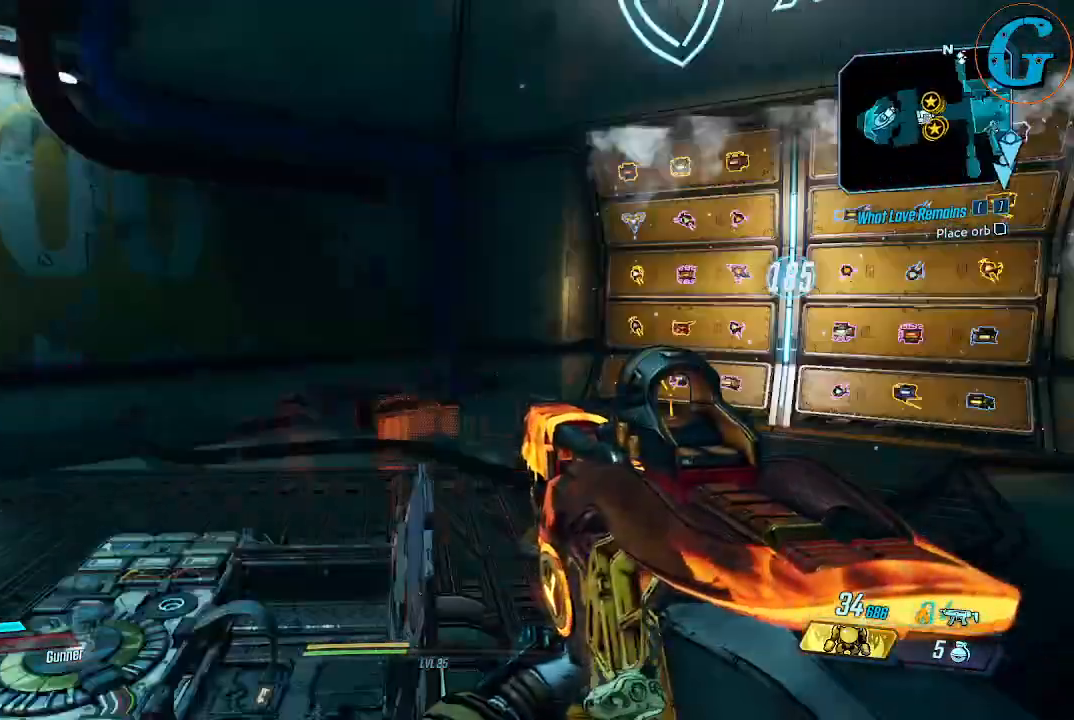
{"keys": ["w"], "mouse": [], "mouse_move": "still", "events": [[67, "d", "down"], [400, "d", "up"]]}
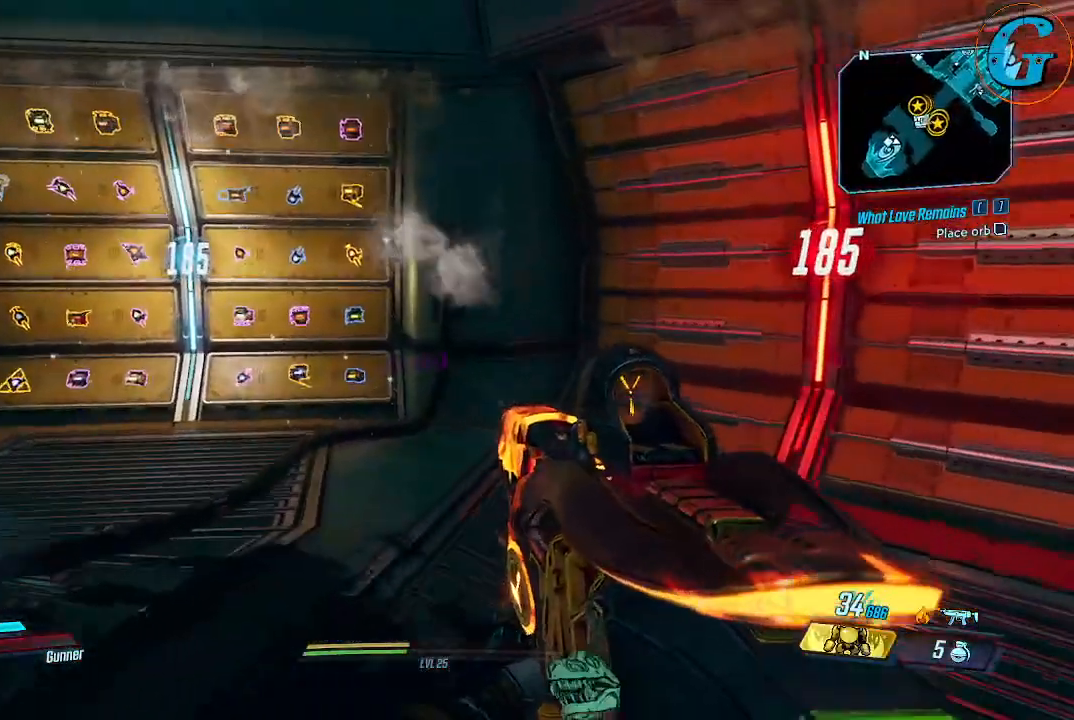
{"keys": ["a", "w"], "mouse": [], "mouse_move": "still", "events": [[417, "a", "down"]]}
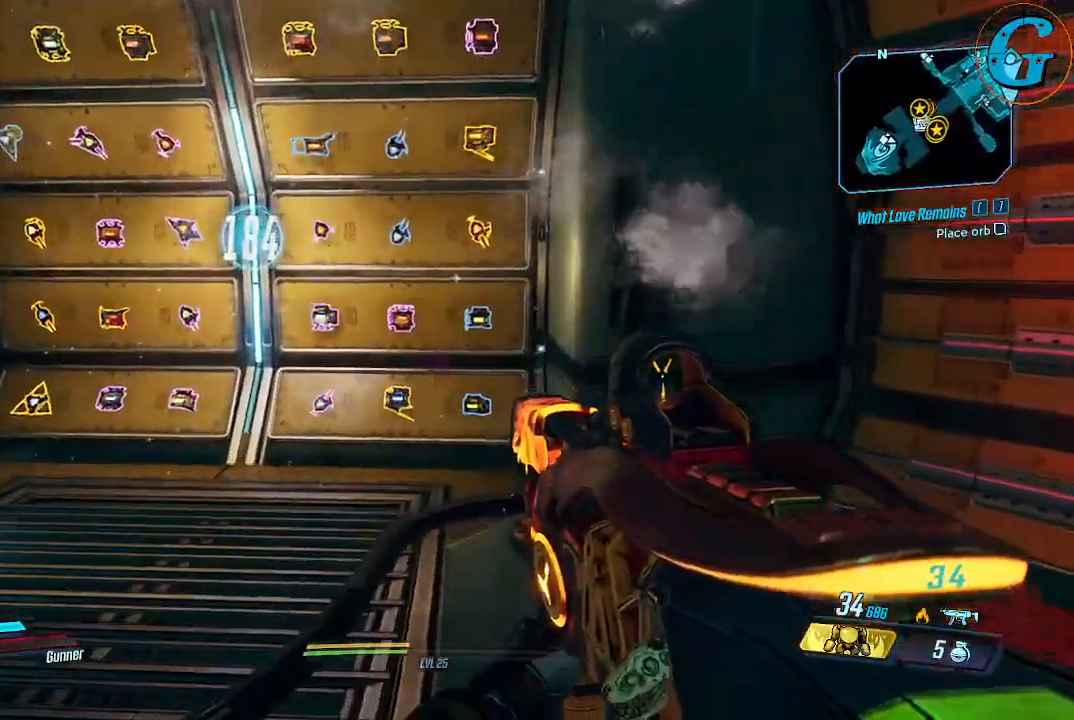
{"keys": ["w"], "mouse": [], "mouse_move": "down-right", "events": [[100, "a", "up"], [333, "a", "down"], [467, "a", "up"]]}
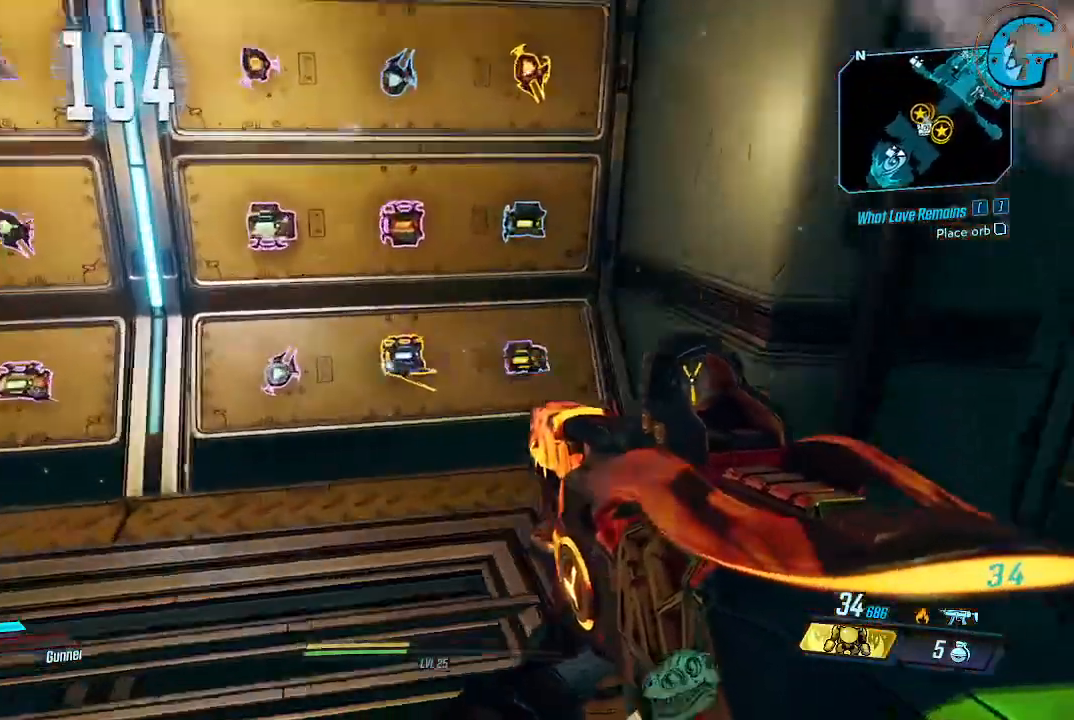
{"keys": [], "mouse": [], "events": [[17, "w", "up"], [300, "w", "down"], [483, "w", "up"]]}
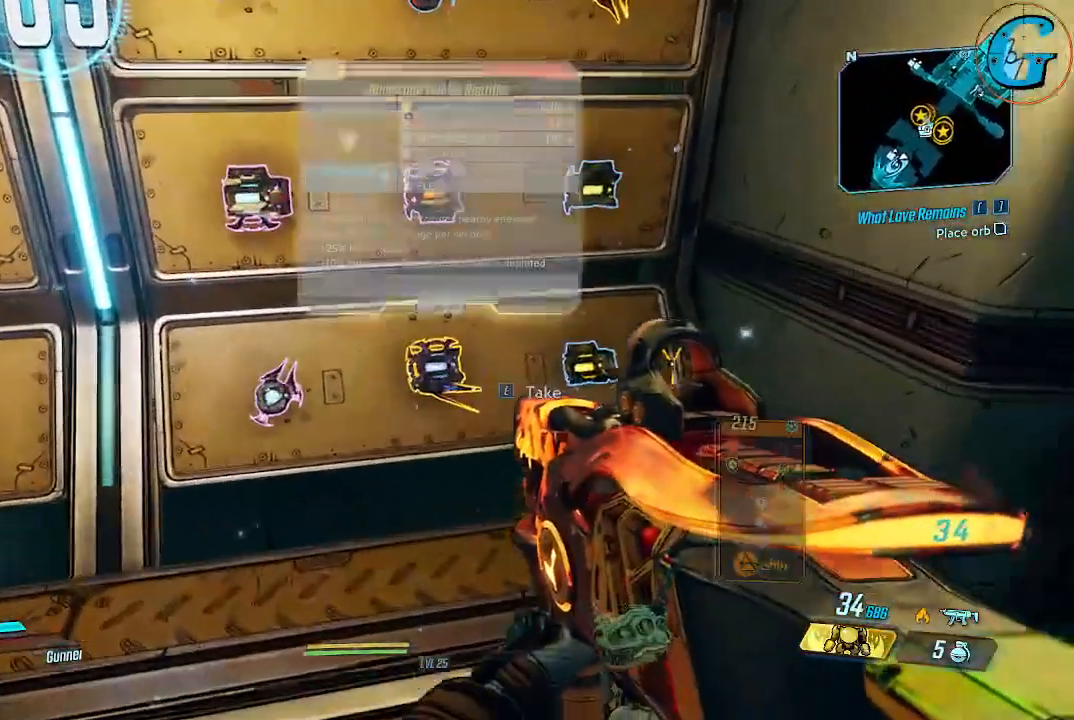
{"keys": [], "mouse": [], "mouse_move": "still", "events": []}
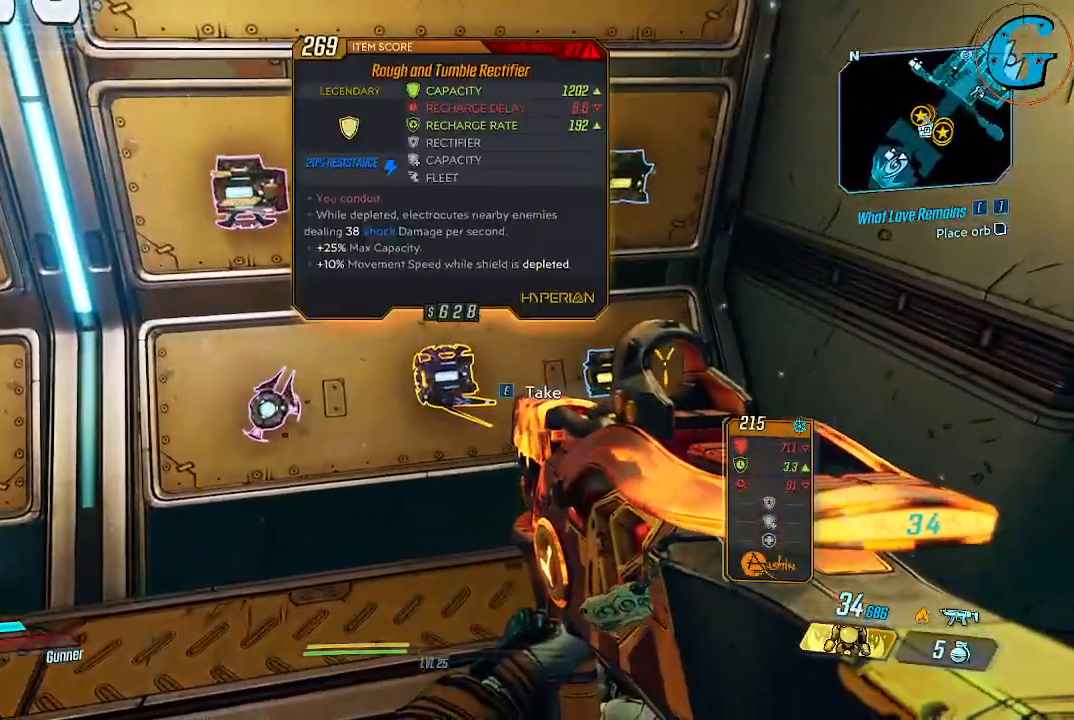
{"keys": [], "mouse": [], "mouse_move": "still", "events": []}
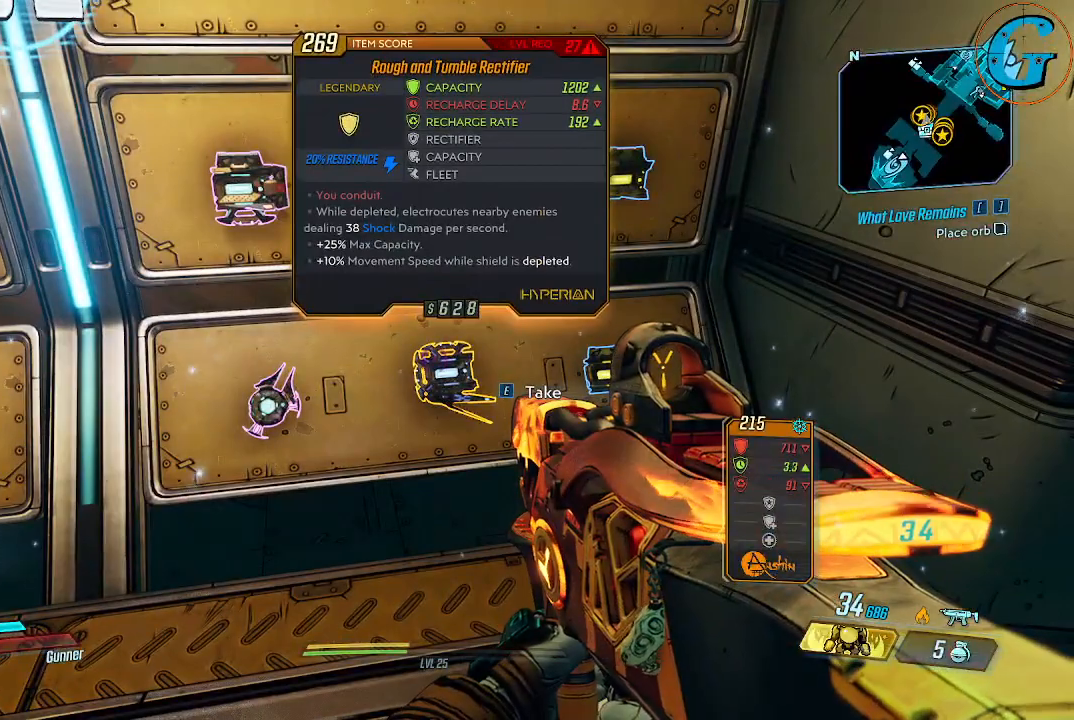
{"keys": [], "mouse": [], "mouse_move": "still", "events": []}
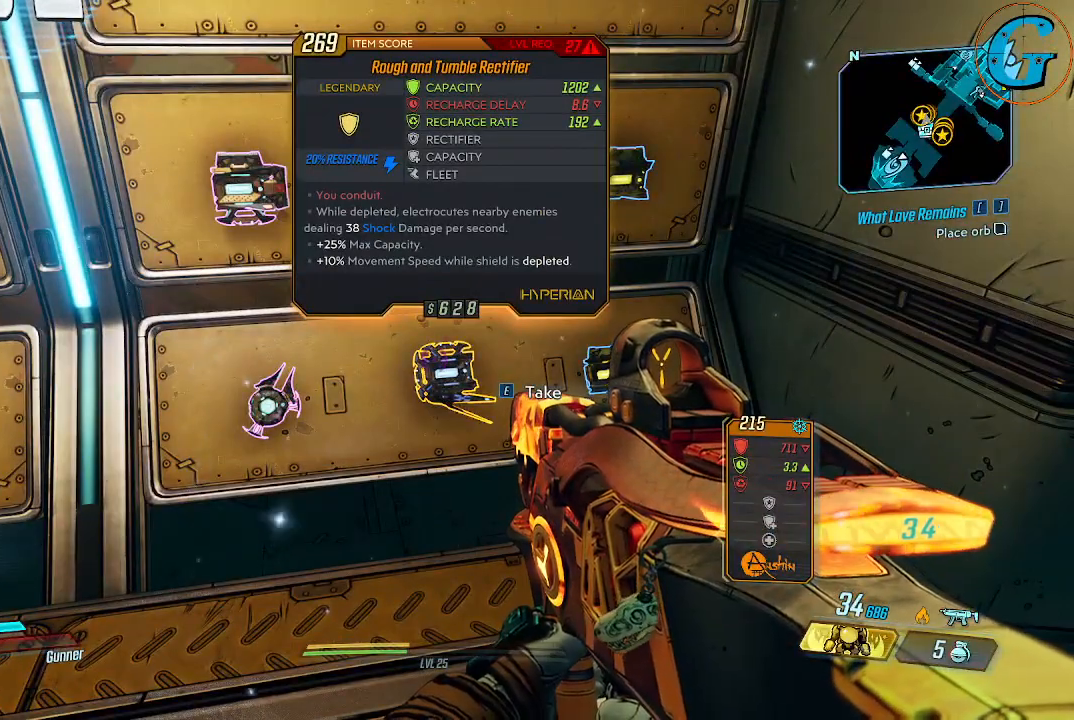
{"keys": [], "mouse": [], "mouse_move": "still", "events": []}
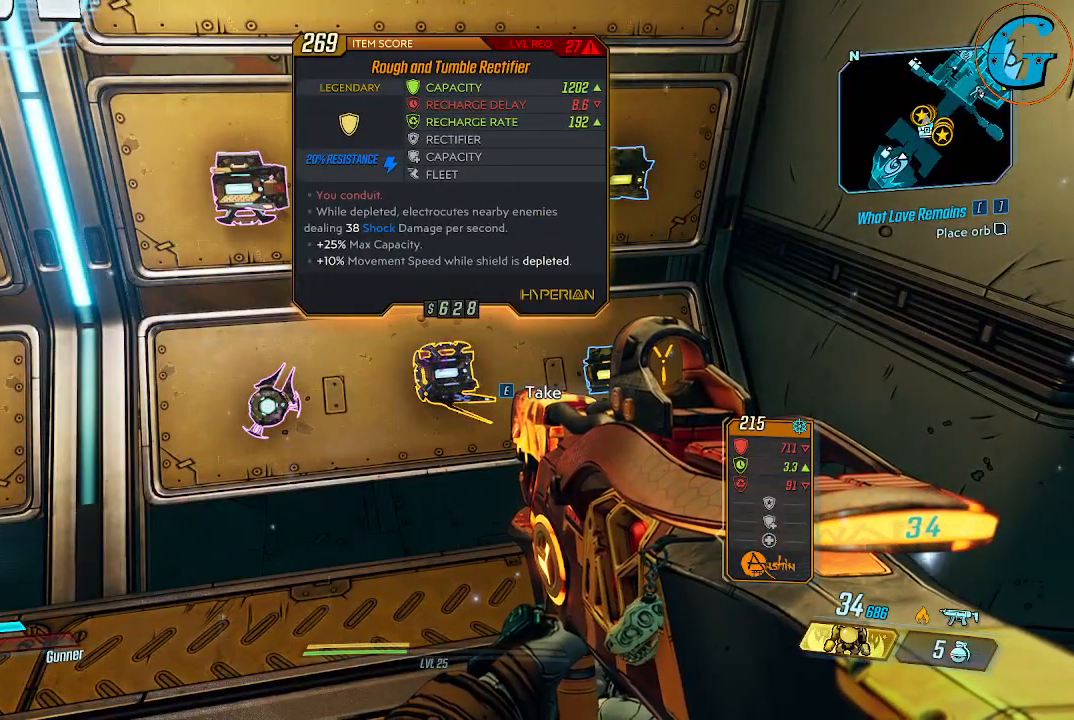
{"keys": [], "mouse": [], "mouse_move": "still", "events": []}
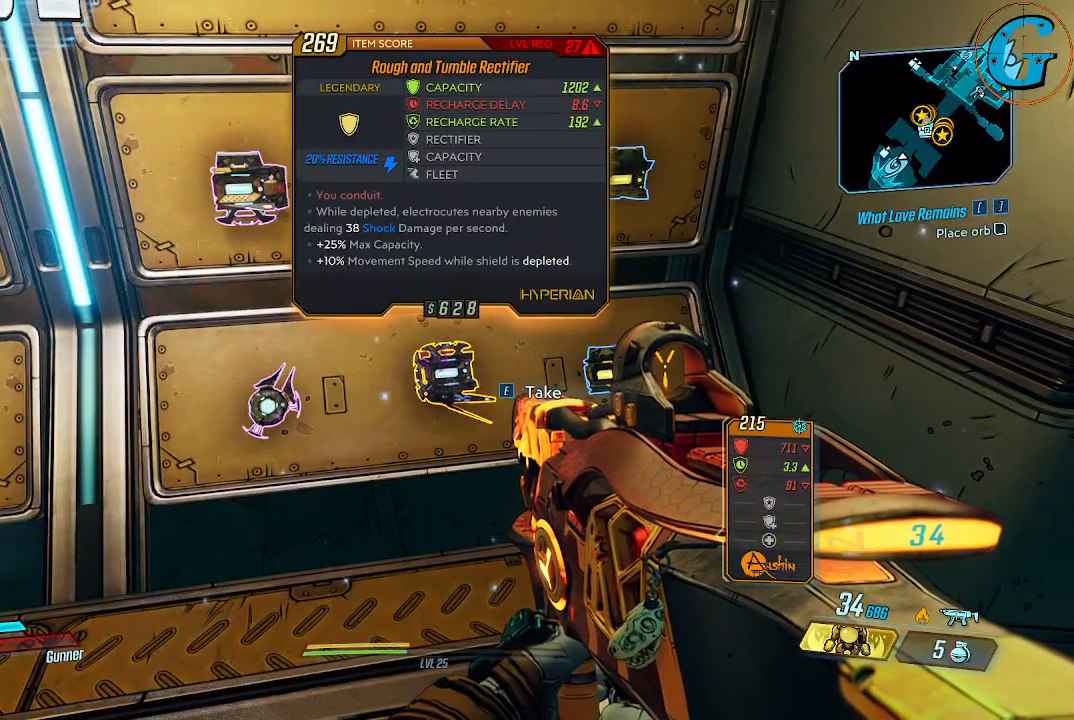
{"keys": [], "mouse": [], "mouse_move": "still", "events": []}
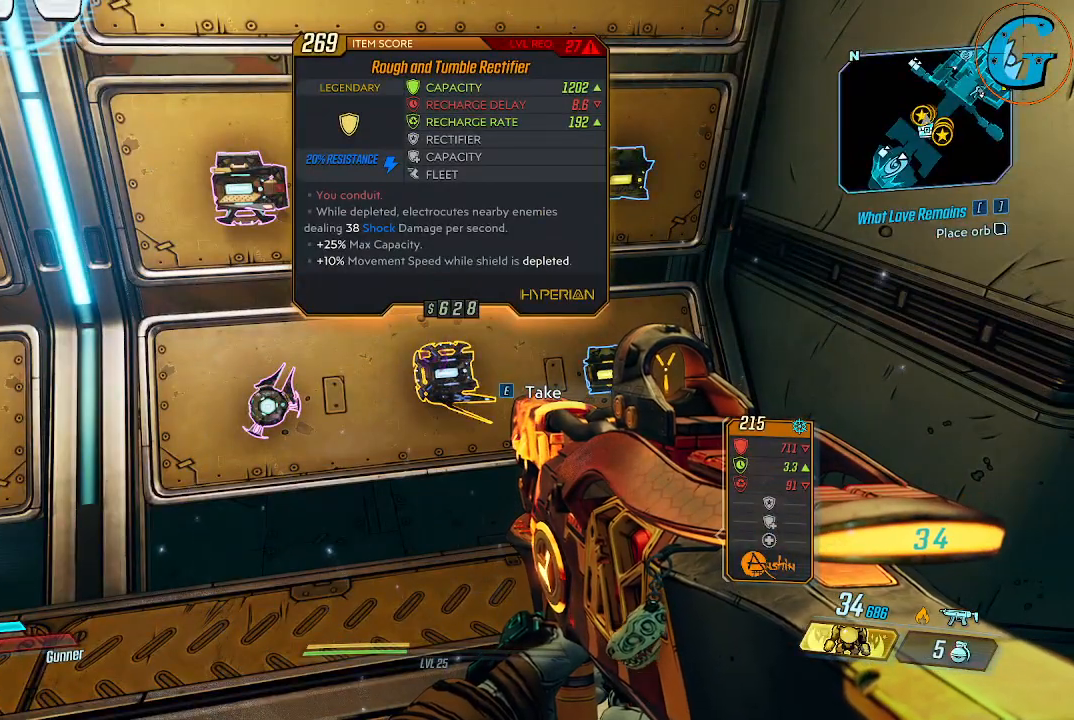
{"keys": [], "mouse": [], "mouse_move": "still", "events": []}
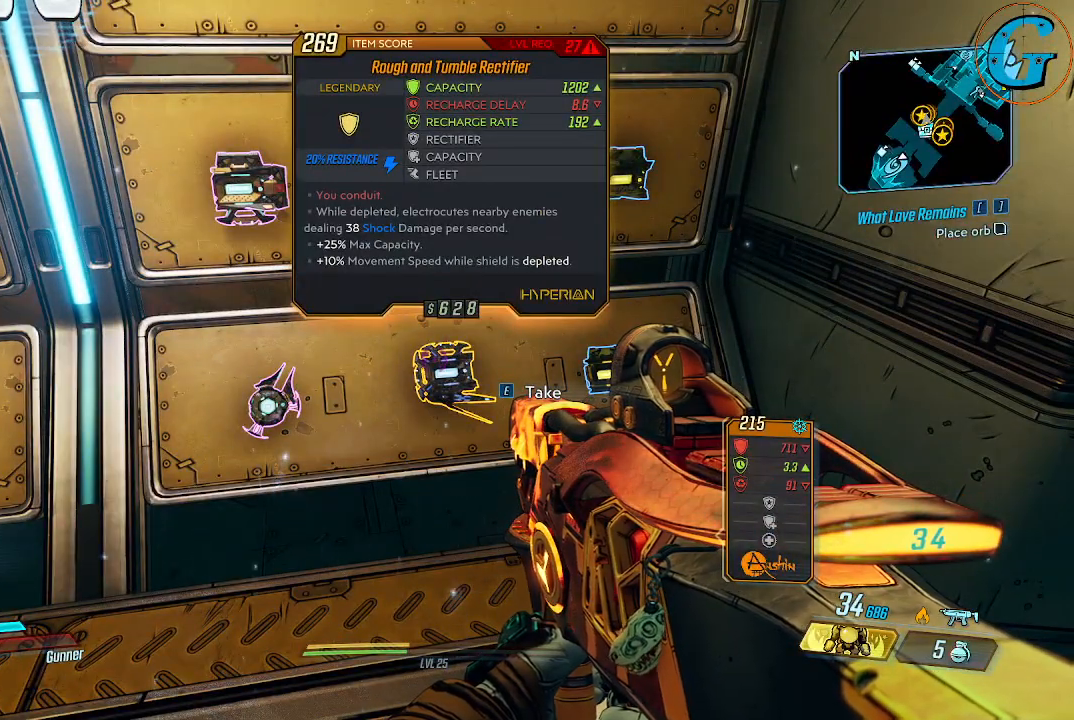
{"keys": ["a"], "mouse": [], "mouse_move": "left", "events": [[383, "a", "down"]]}
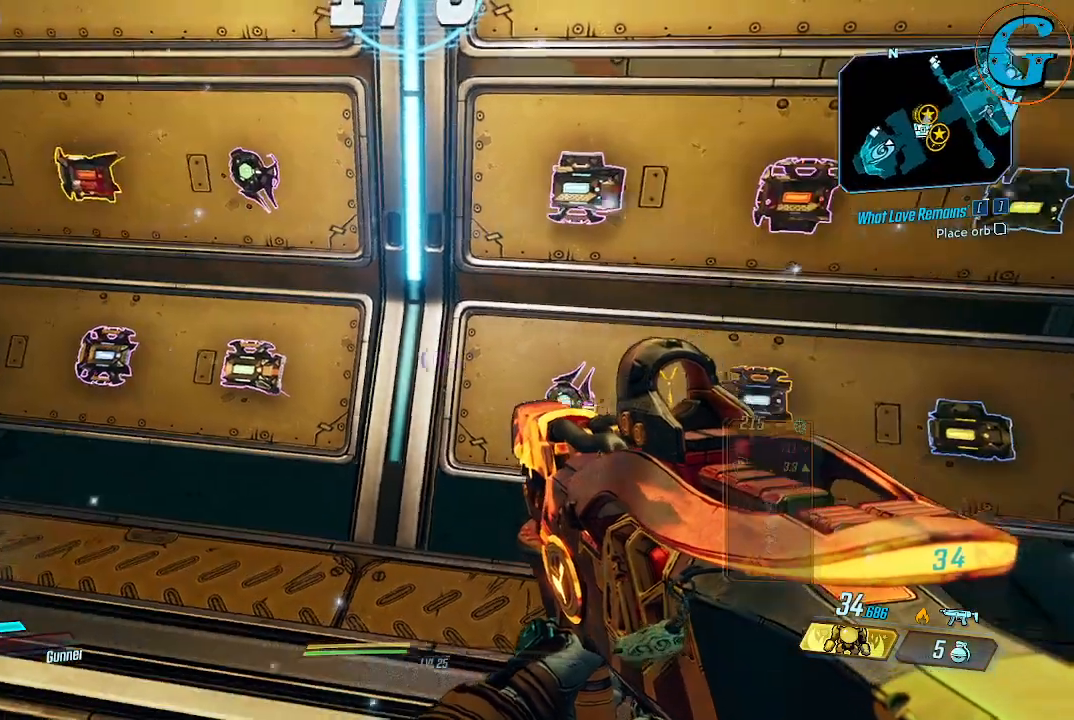
{"keys": ["w"], "mouse": [], "events": [[400, "a", "up"], [483, "w", "down"]]}
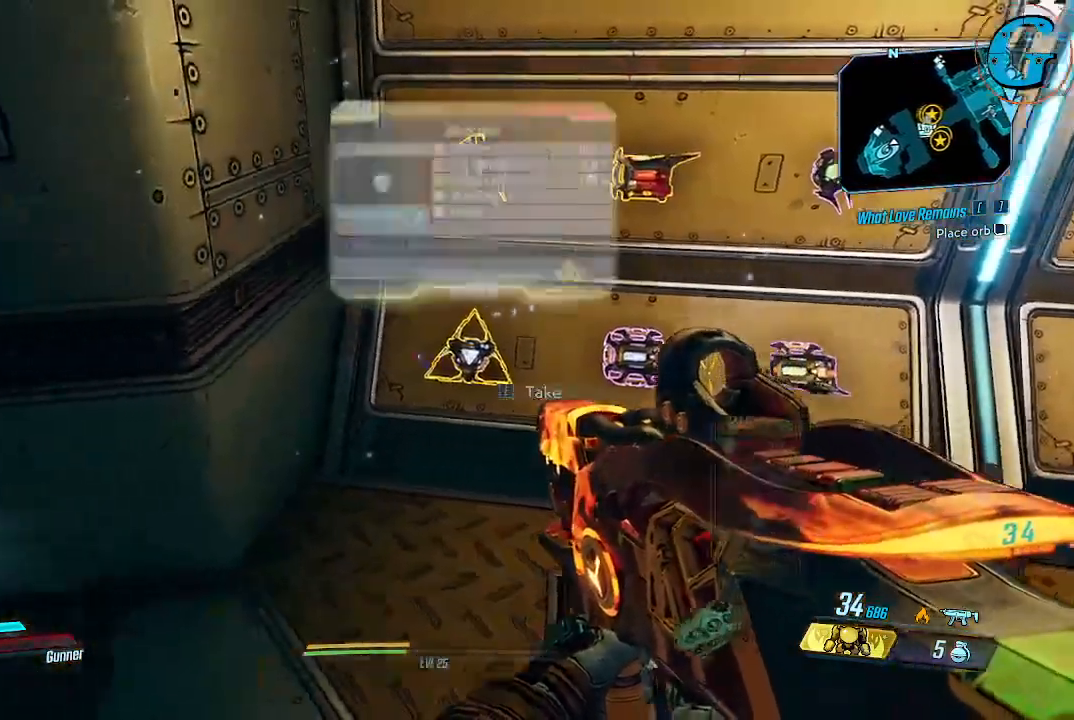
{"keys": [], "mouse": [], "mouse_move": "still", "events": [[133, "w", "up"]]}
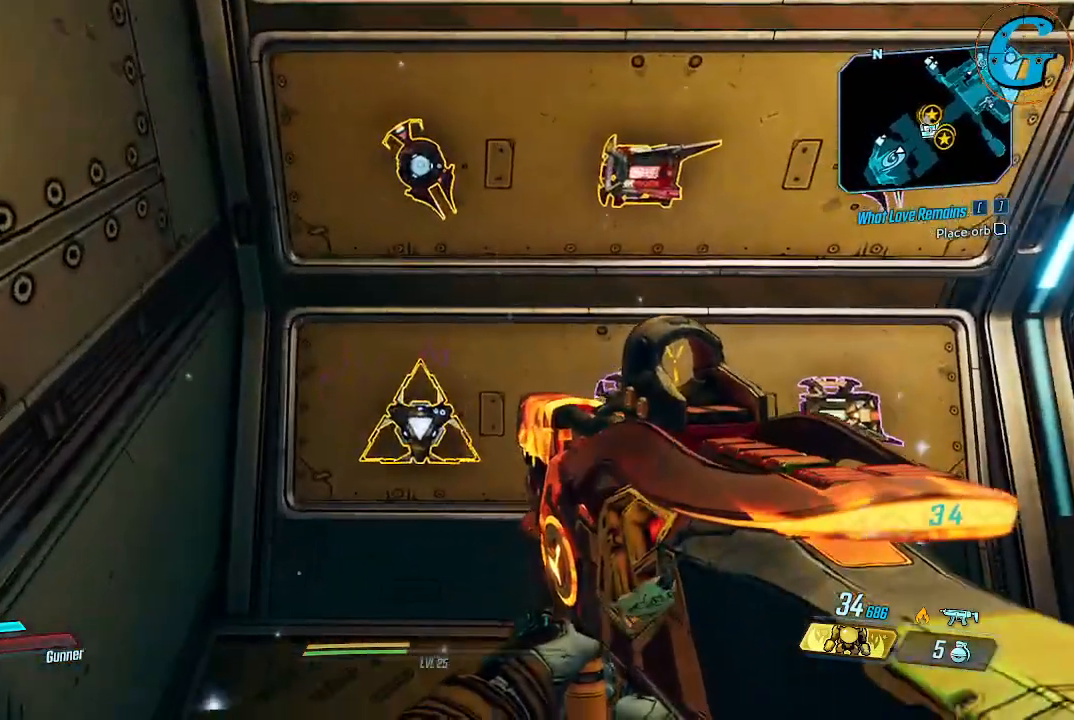
{"keys": [], "mouse": [], "mouse_move": "still", "events": []}
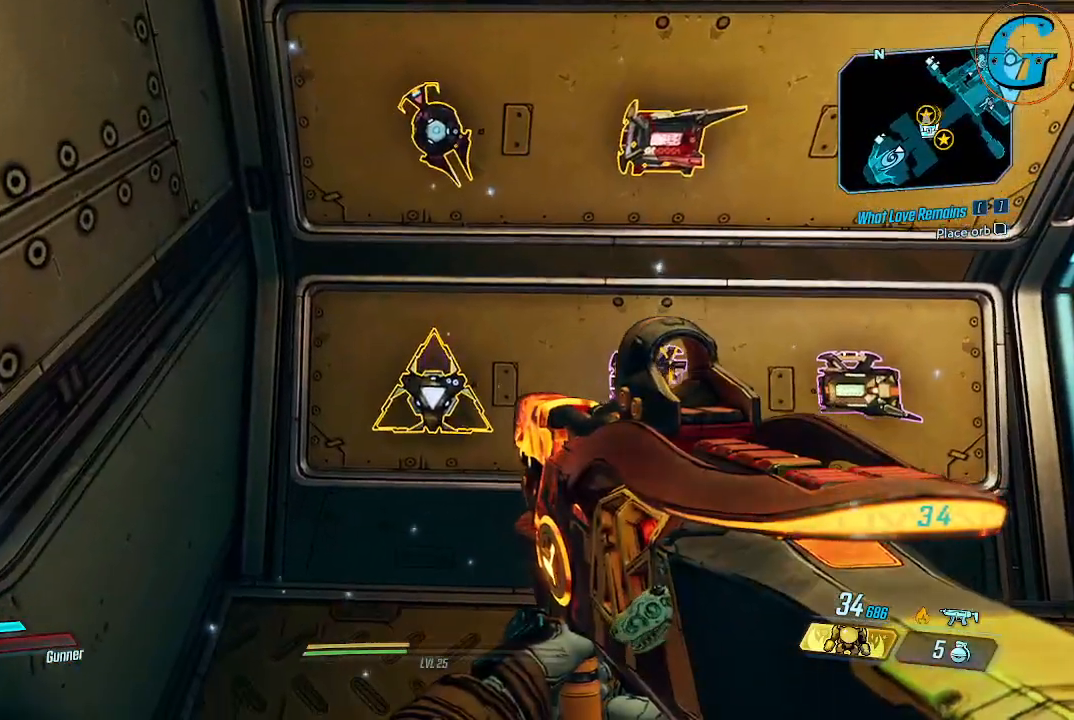
{"keys": [], "mouse": [], "mouse_move": "still", "events": []}
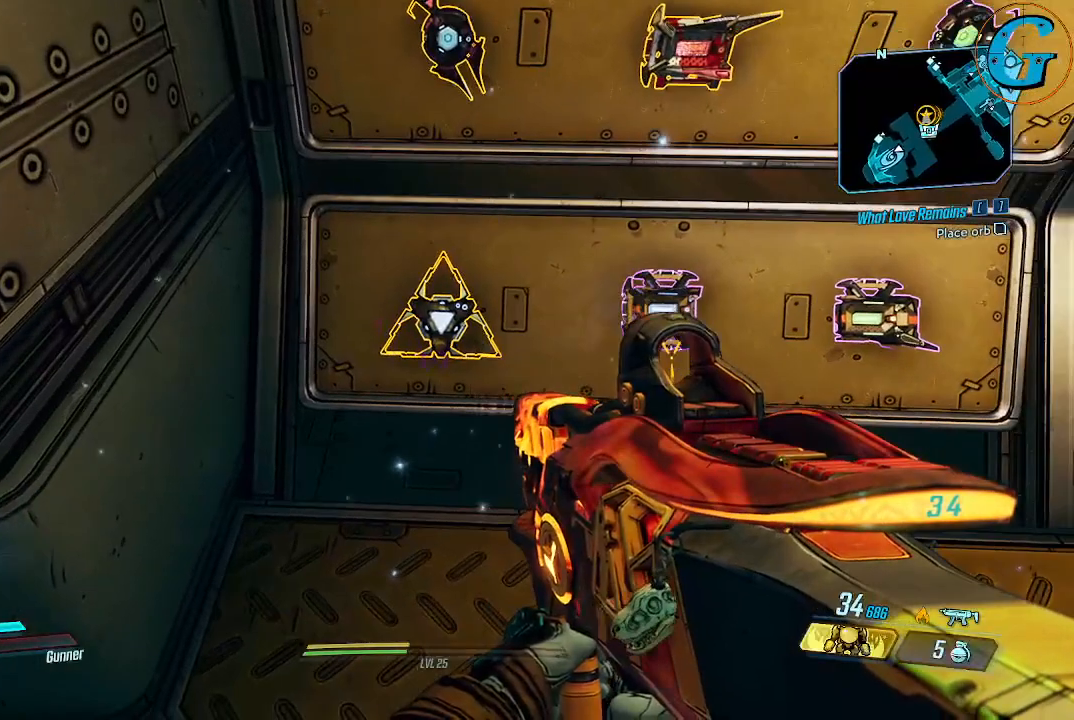
{"keys": [], "mouse": [], "mouse_move": "still", "events": [[33, "s", "down"], [133, "s", "up"]]}